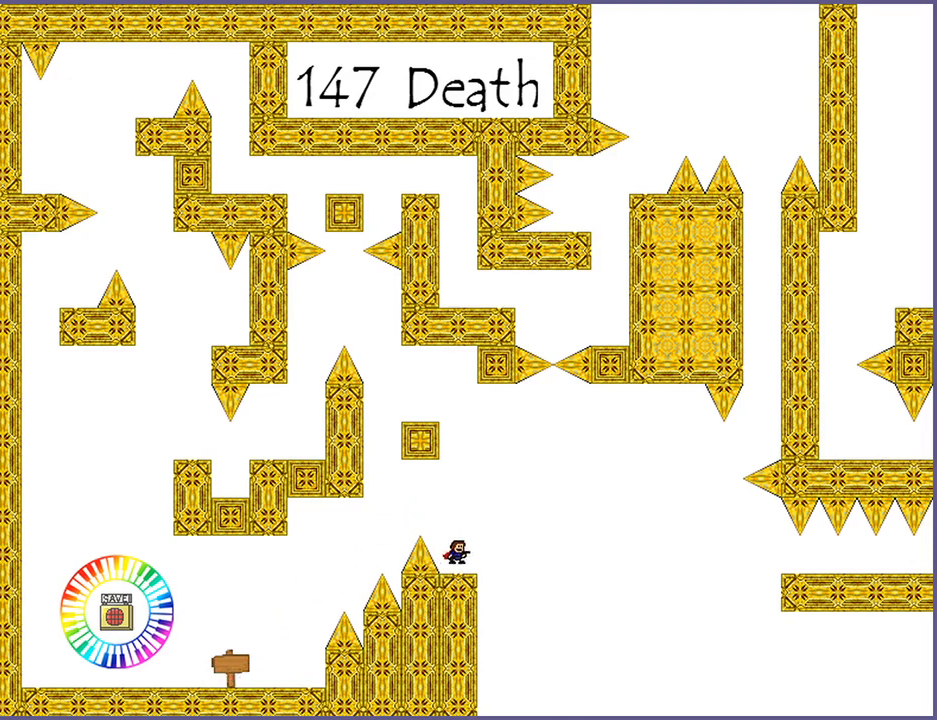
Gameplay with keyboard; each line is a JSON object with the keys held at the frame after it. "events" lists presses ("down") and releases ("up") of "down", "left", "r", "right", "s", "shift_l", "shift_r", "up" and "z" between this image and that frame as [ms after this image, input, new state], when the widget could be followed in between. No other keys are recorded. Mouse input is not recorded.
{"keys": ["shift_l"], "events": [[280, "shift_l", "up"], [340, "shift_l", "down"]]}
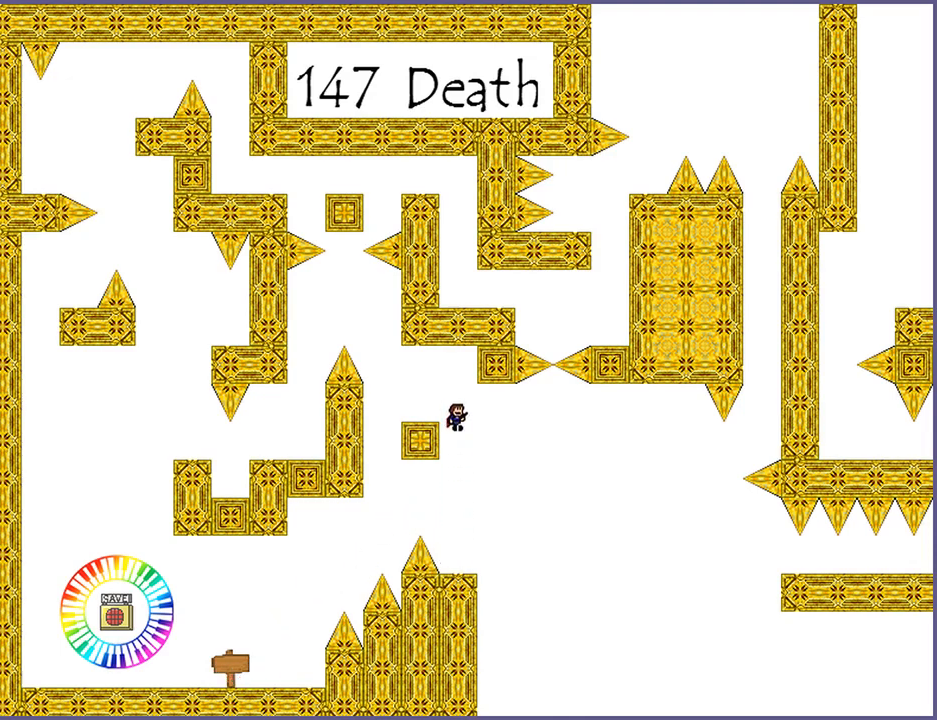
{"keys": ["left", "shift_l"], "events": [[20, "left", "down"], [260, "shift_l", "up"], [280, "left", "up"], [420, "left", "down"], [420, "shift_l", "down"]]}
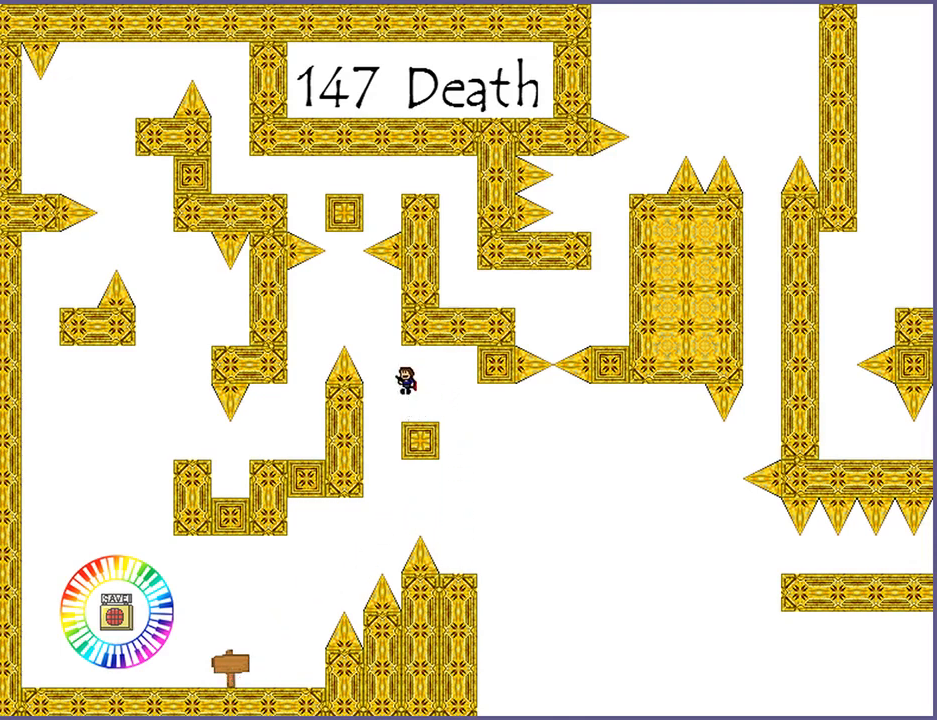
{"keys": ["left"], "events": [[80, "shift_l", "up"], [180, "shift_l", "down"], [260, "shift_l", "up"]]}
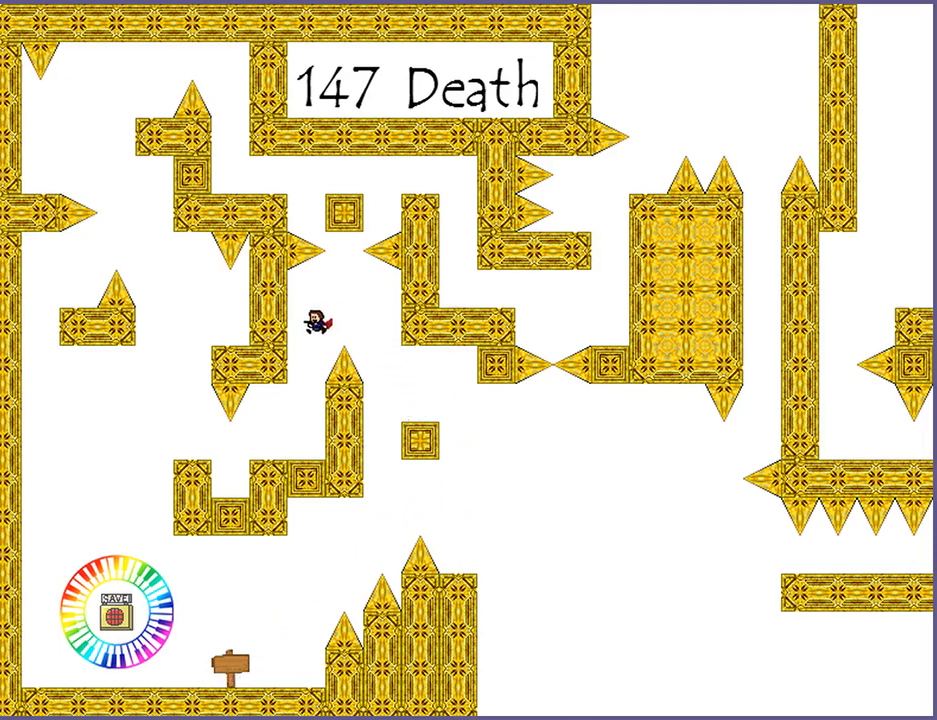
{"keys": ["left"], "events": []}
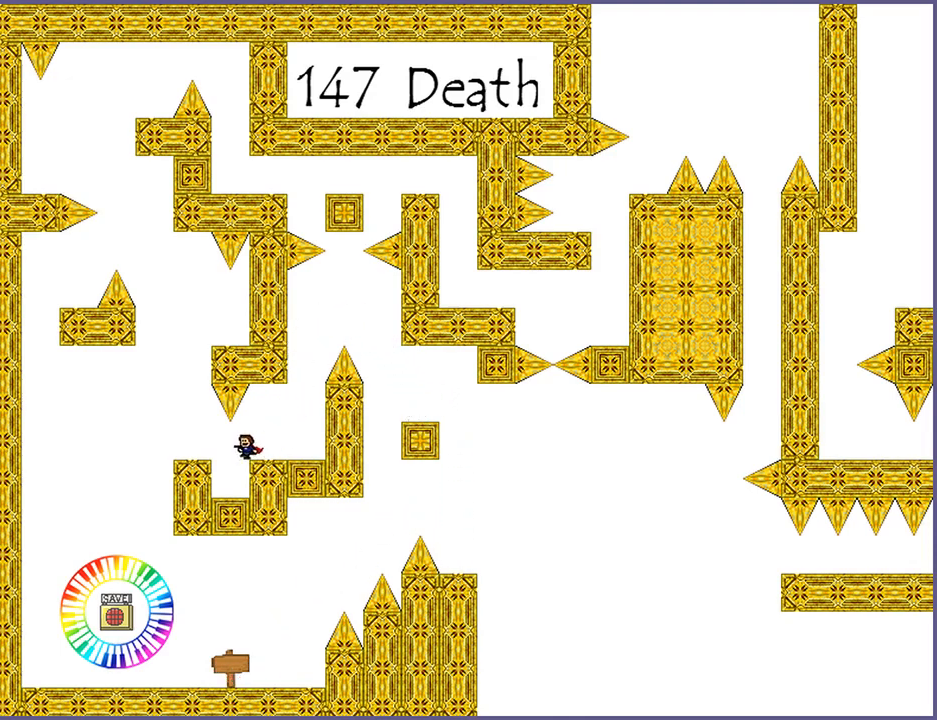
{"keys": ["left"], "events": [[200, "left", "up"], [320, "shift_l", "down"], [360, "left", "down"], [400, "shift_l", "up"]]}
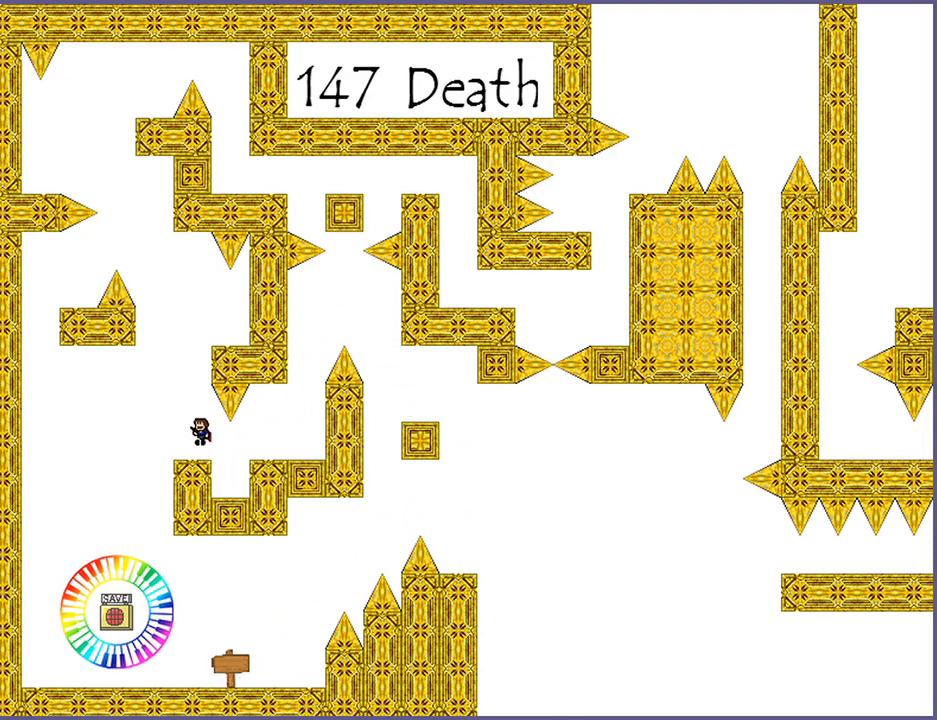
{"keys": [], "events": [[80, "left", "up"], [220, "shift_l", "down"], [460, "shift_l", "up"]]}
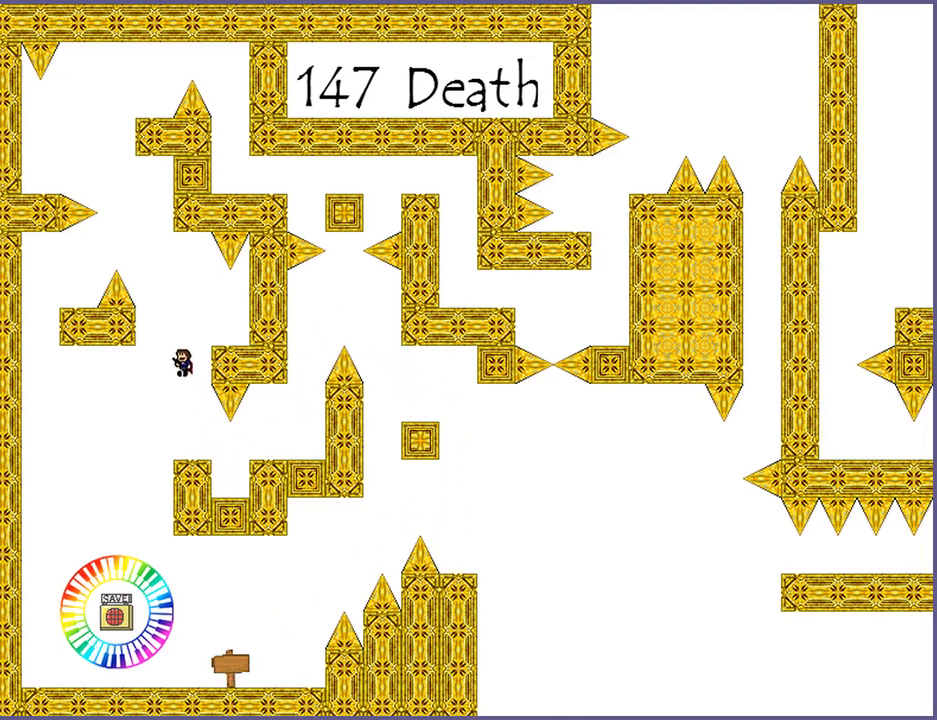
{"keys": ["left", "shift_l"], "events": [[20, "shift_l", "down"], [80, "right", "down"], [160, "shift_l", "up"], [280, "right", "up"], [480, "left", "down"], [480, "shift_l", "down"]]}
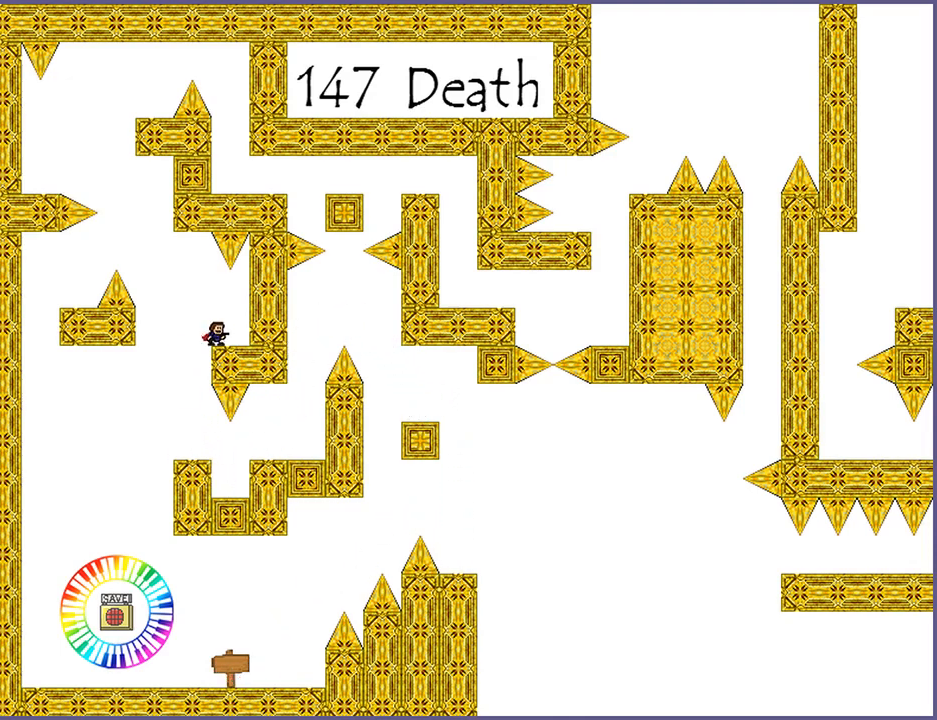
{"keys": ["left"], "events": [[80, "shift_l", "up"], [340, "shift_l", "down"], [480, "shift_l", "up"]]}
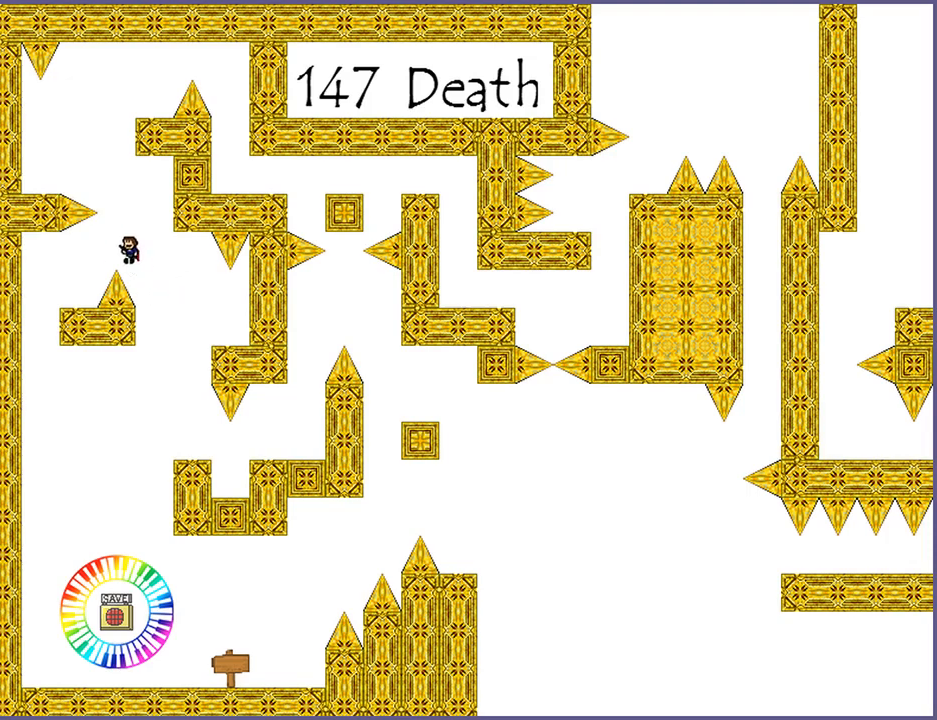
{"keys": ["right", "shift_l"], "events": [[300, "left", "up"], [420, "shift_l", "down"], [440, "right", "down"]]}
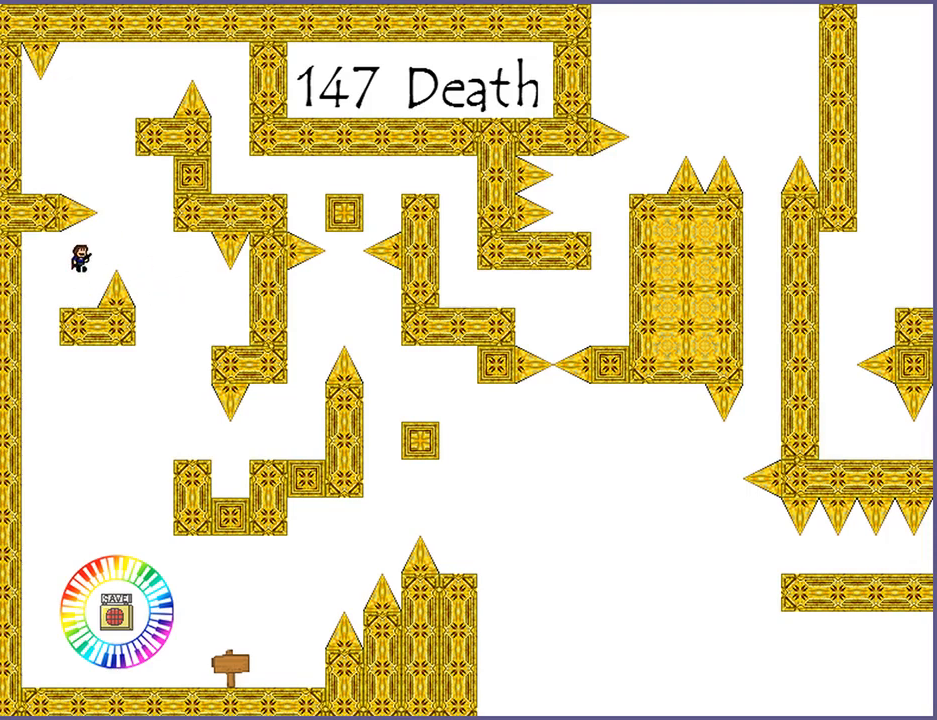
{"keys": [], "events": [[180, "right", "up"], [180, "shift_l", "up"], [240, "shift_l", "down"], [300, "left", "down"], [380, "left", "up"], [380, "shift_l", "up"]]}
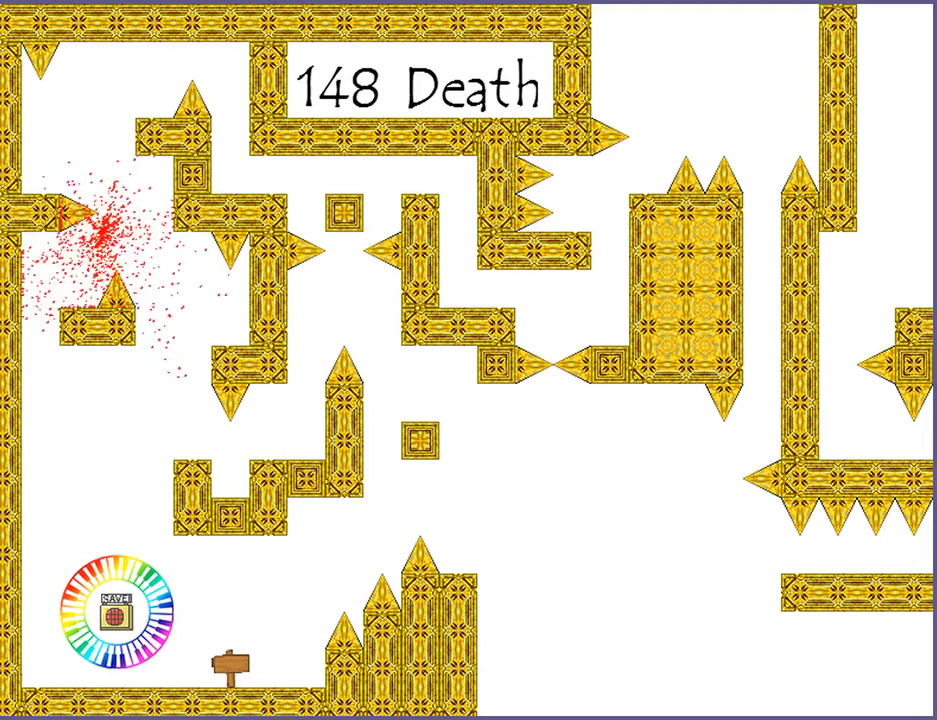
{"keys": ["right"], "events": [[60, "r", "down"], [120, "r", "up"], [200, "right", "down"]]}
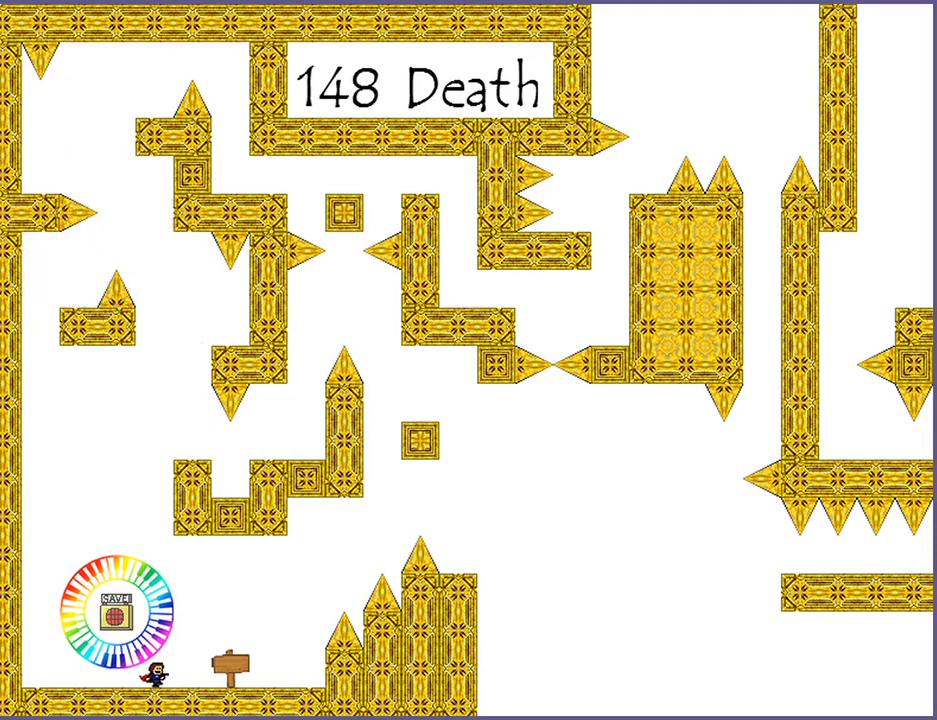
{"keys": ["right"], "events": []}
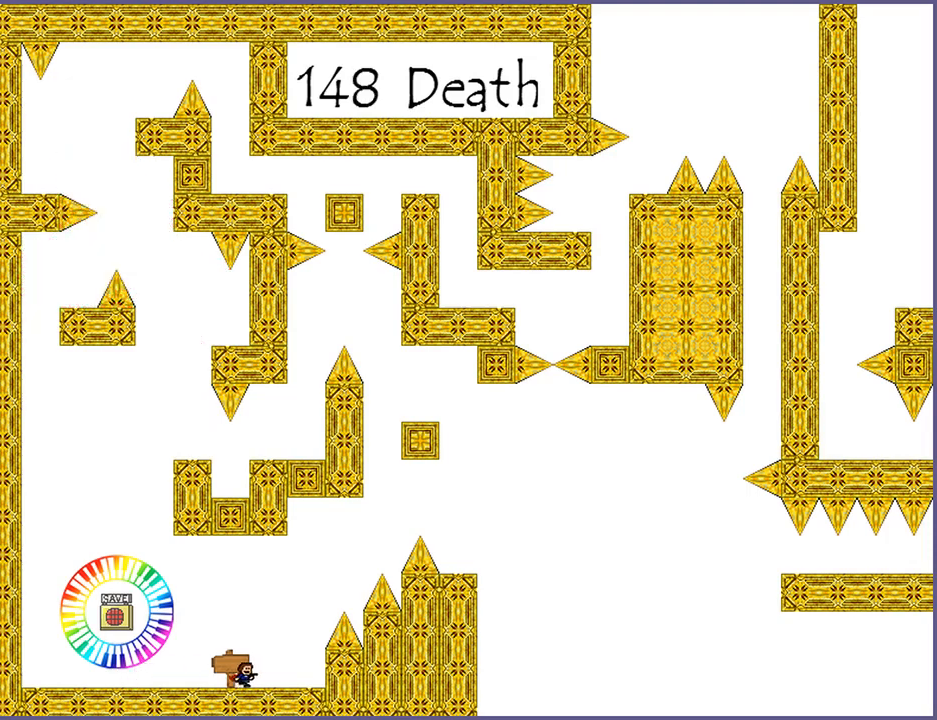
{"keys": ["right", "shift_l"], "events": [[160, "shift_l", "down"]]}
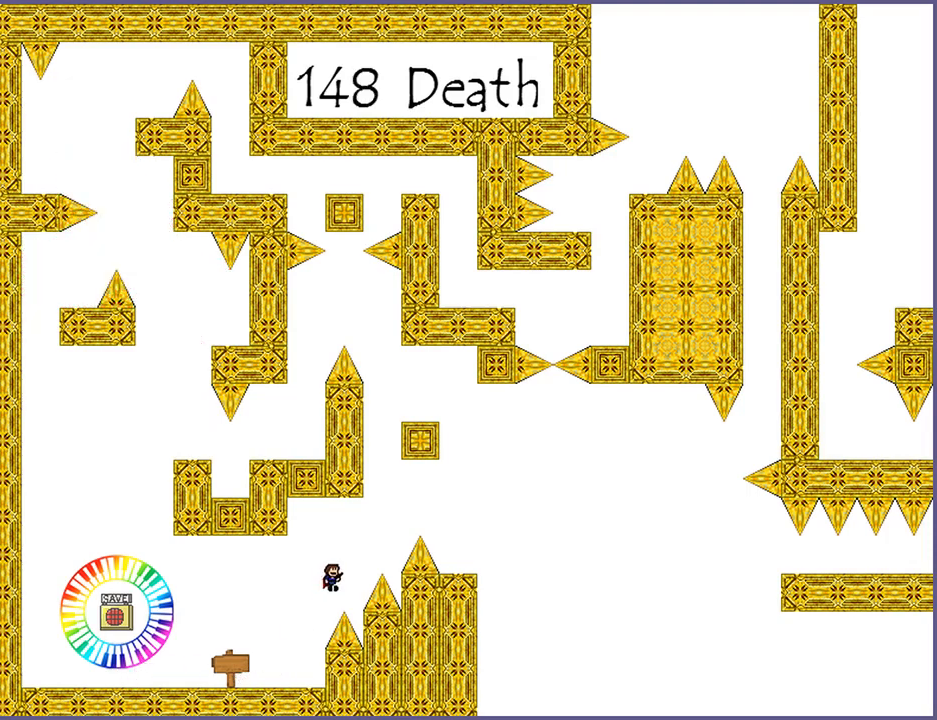
{"keys": ["right", "shift_l"], "events": [[80, "shift_l", "up"], [140, "shift_l", "down"]]}
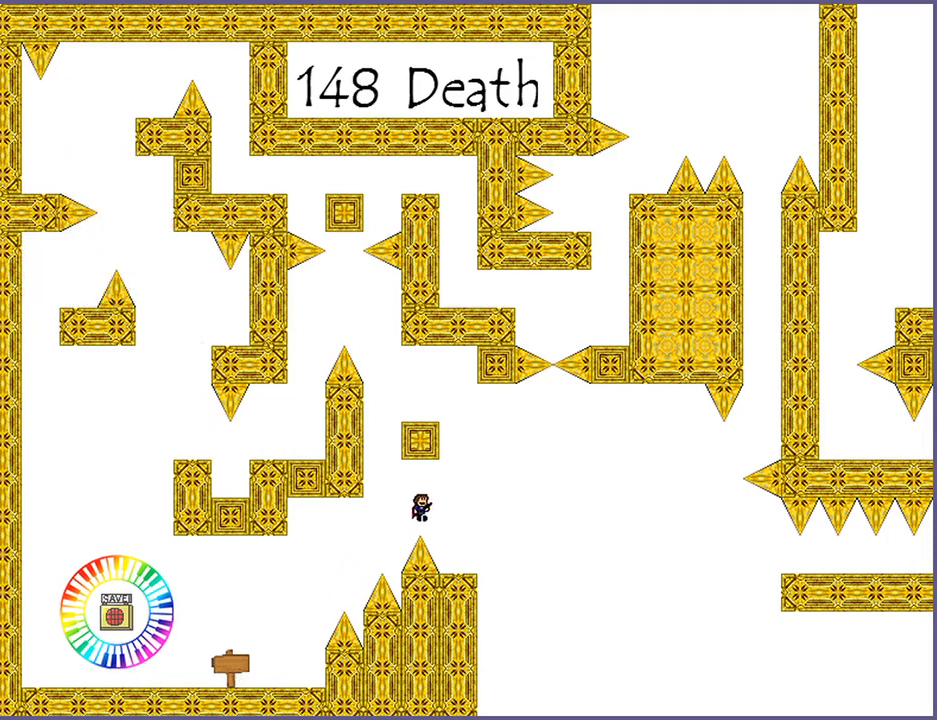
{"keys": ["shift_l"], "events": [[40, "shift_l", "up"], [200, "right", "up"], [300, "shift_l", "down"]]}
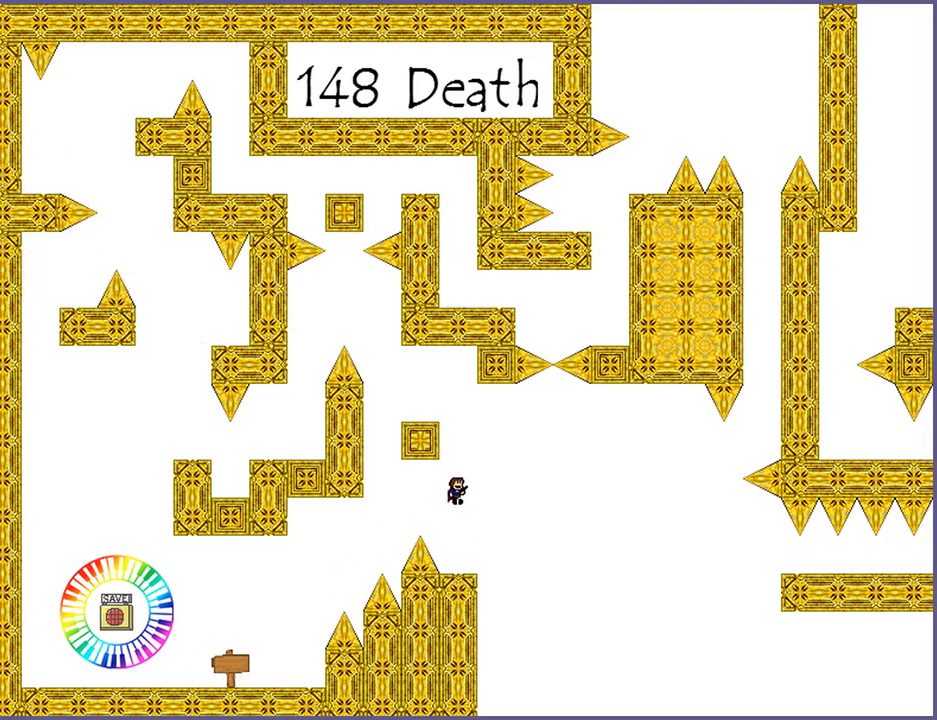
{"keys": ["left", "shift_l"], "events": [[120, "shift_l", "up"], [160, "shift_l", "down"], [300, "left", "down"]]}
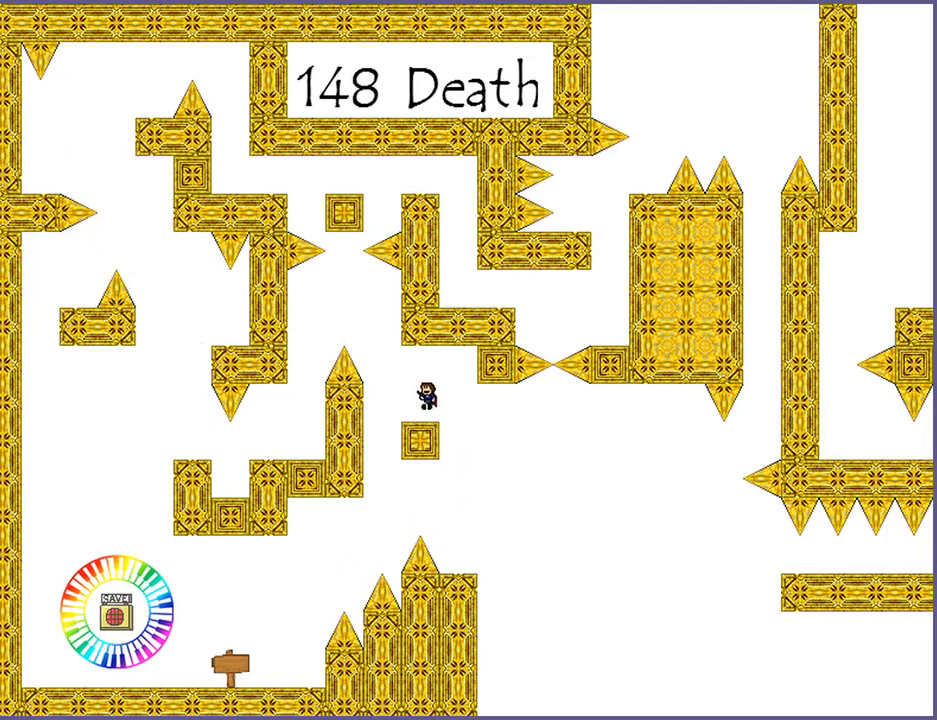
{"keys": ["left", "shift_l"], "events": [[40, "shift_l", "up"], [60, "left", "up"], [200, "left", "down"], [200, "shift_l", "down"], [320, "shift_l", "up"], [480, "shift_l", "down"]]}
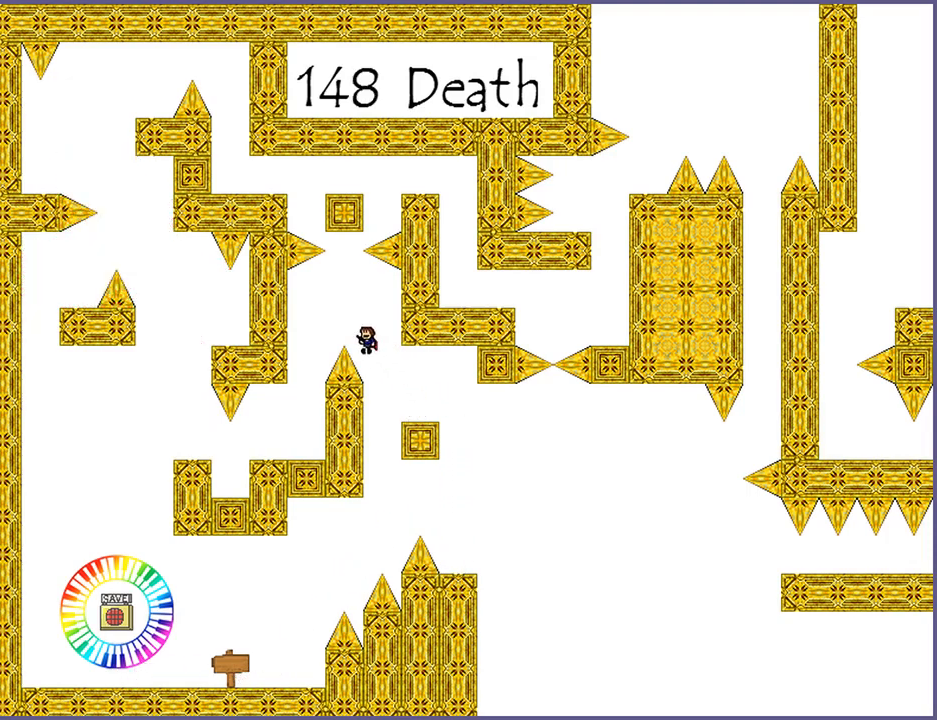
{"keys": ["left"], "events": [[40, "shift_l", "up"]]}
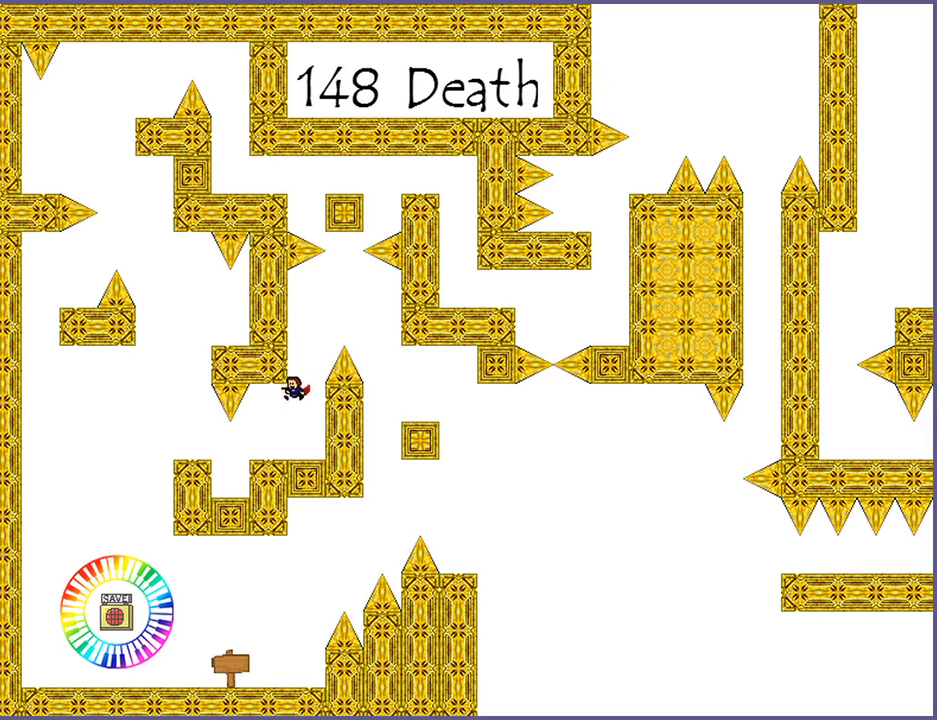
{"keys": [], "events": [[440, "left", "up"]]}
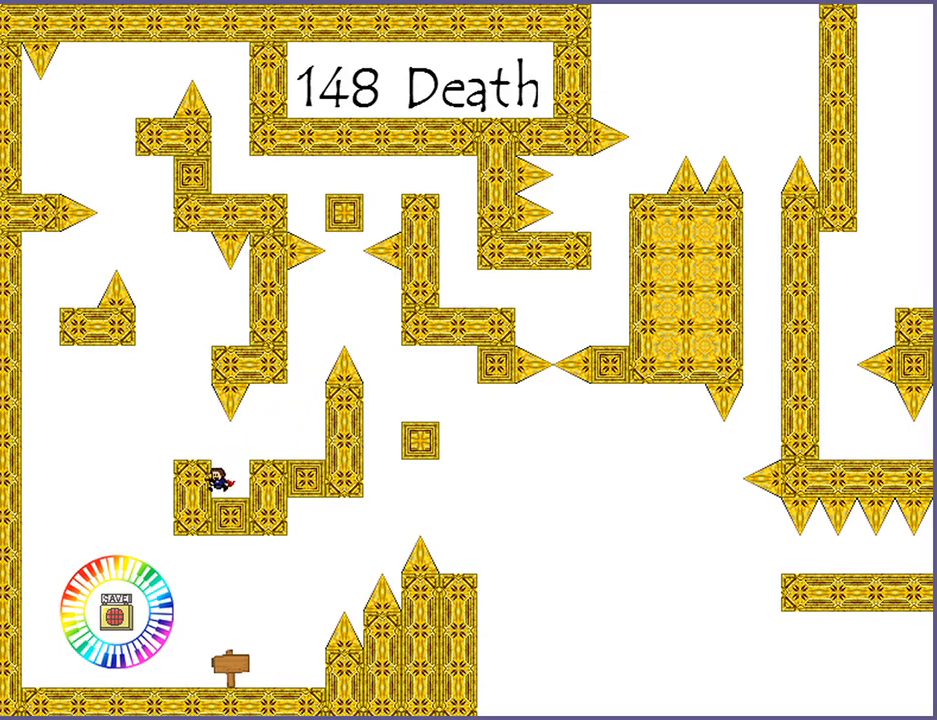
{"keys": ["shift_l"], "events": [[60, "shift_l", "down"], [120, "left", "down"], [160, "shift_l", "up"], [360, "left", "up"], [440, "shift_l", "down"]]}
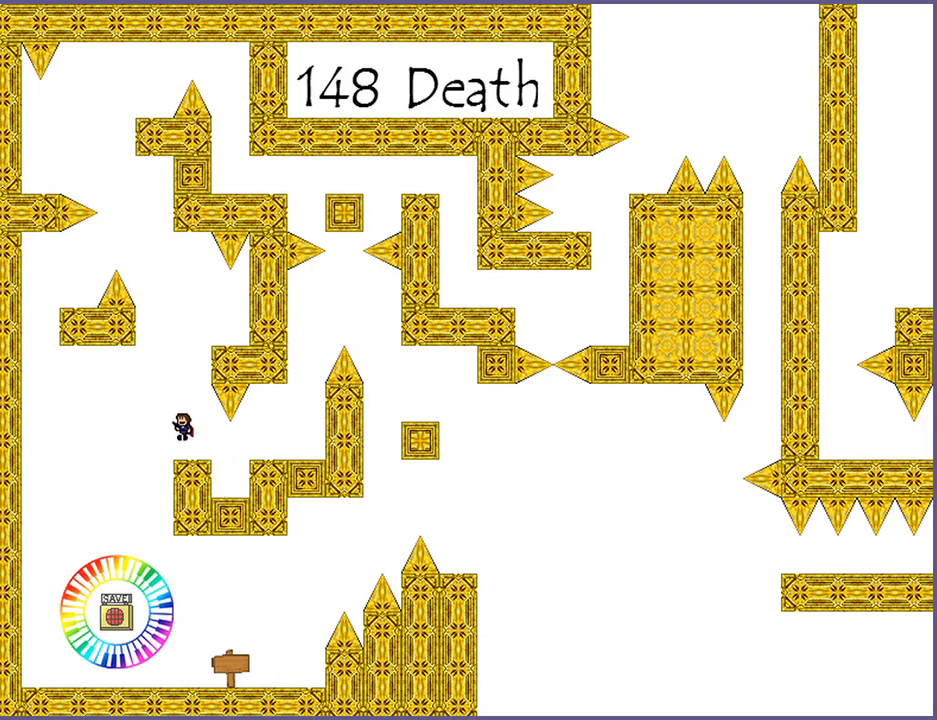
{"keys": [], "events": [[180, "shift_l", "up"], [240, "shift_l", "down"], [280, "right", "down"], [360, "shift_l", "up"], [480, "right", "up"]]}
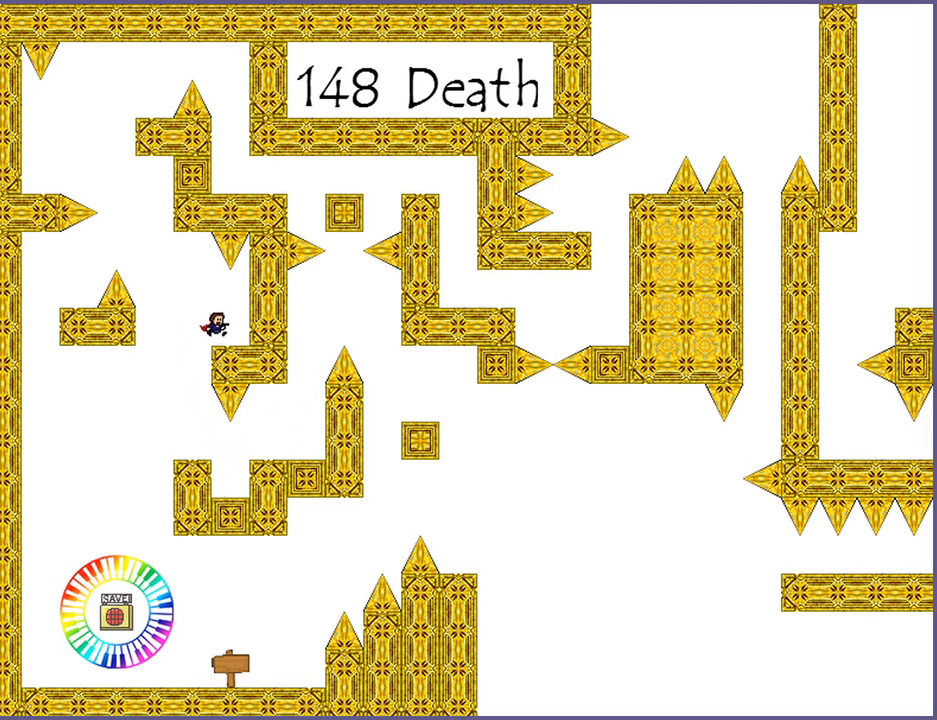
{"keys": ["left", "shift_l"], "events": [[180, "left", "down"], [180, "shift_l", "down"], [300, "shift_l", "up"], [500, "shift_l", "down"]]}
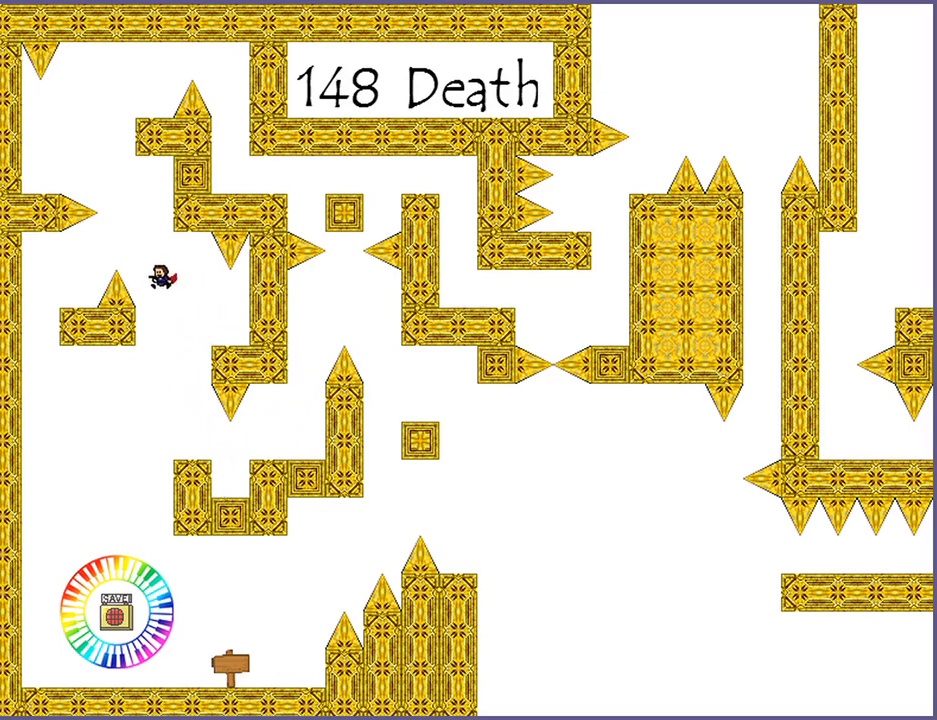
{"keys": [], "events": [[100, "shift_l", "up"], [480, "left", "up"]]}
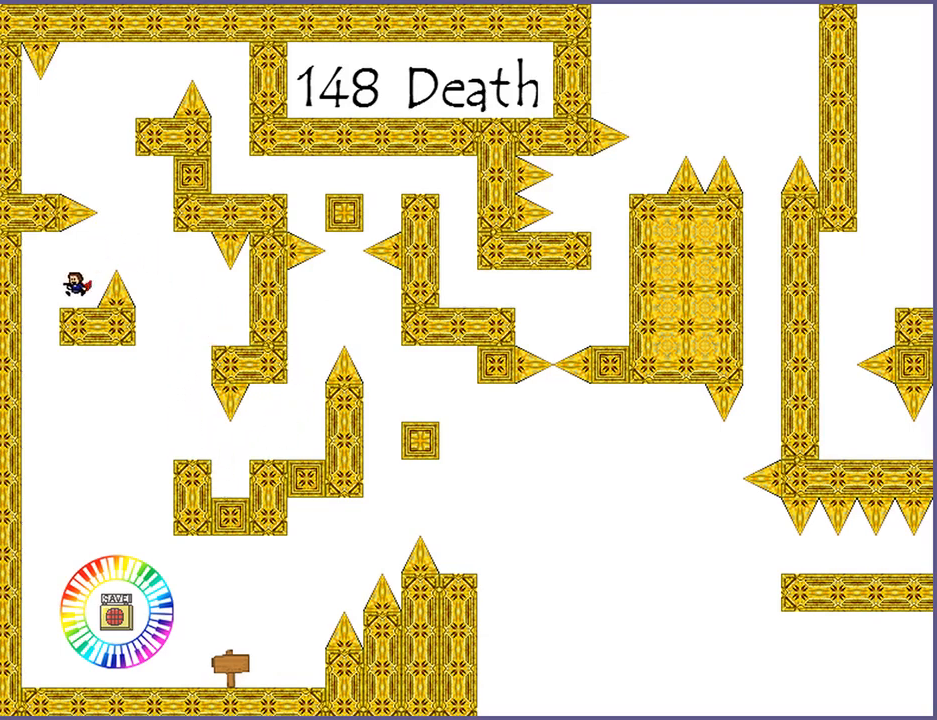
{"keys": ["left", "shift_l"], "events": [[60, "right", "down"], [80, "shift_l", "down"], [320, "right", "up"], [320, "shift_l", "up"], [400, "shift_l", "down"], [420, "left", "down"]]}
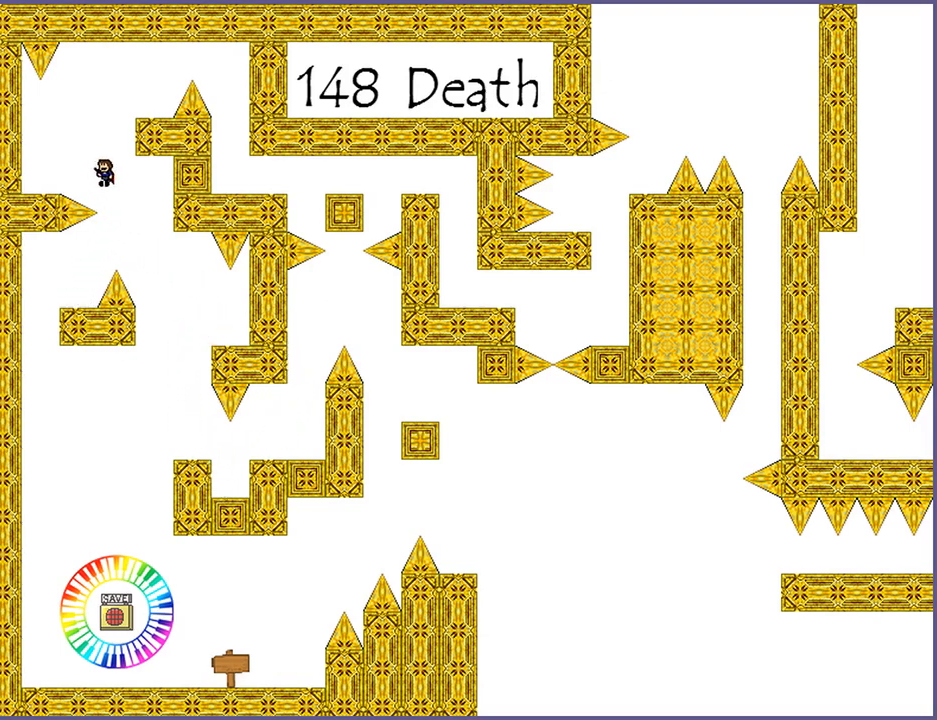
{"keys": ["right", "shift_l"], "events": [[100, "shift_l", "up"], [280, "left", "up"], [420, "right", "down"], [420, "shift_l", "down"]]}
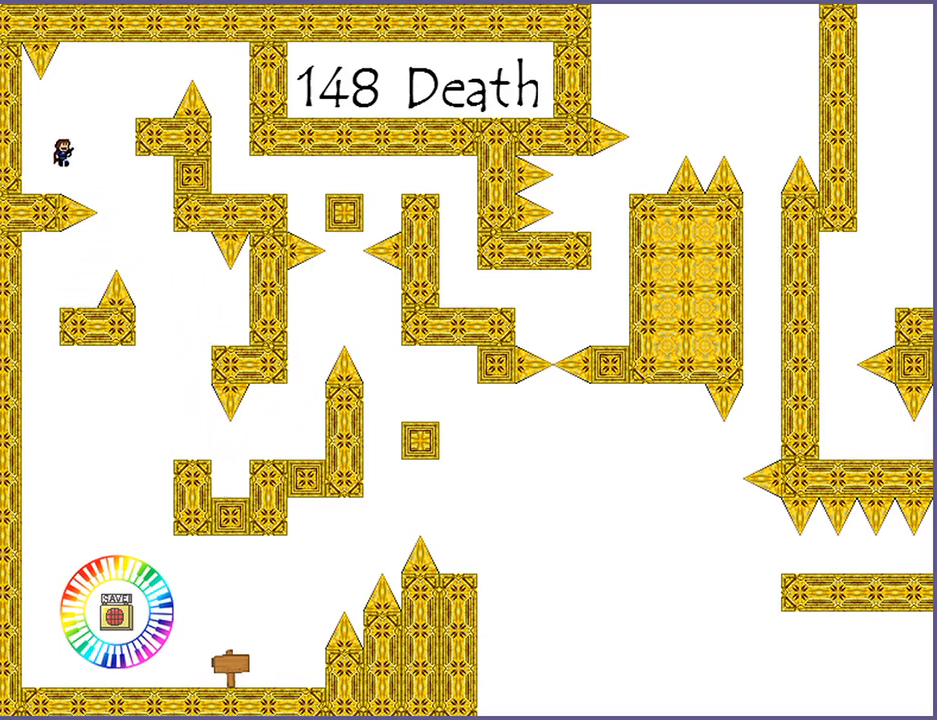
{"keys": [], "events": [[80, "shift_l", "up"], [180, "shift_l", "down"], [240, "shift_l", "up"], [440, "right", "up"]]}
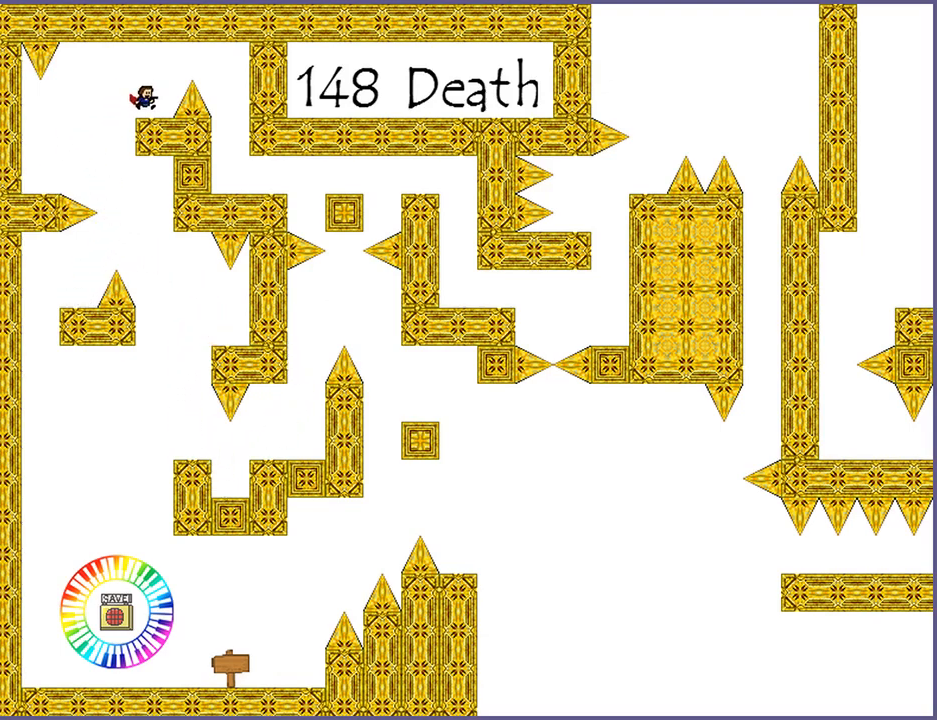
{"keys": ["right"], "events": [[100, "right", "down"], [120, "shift_l", "down"], [220, "shift_l", "up"], [380, "shift_l", "down"], [460, "shift_l", "up"]]}
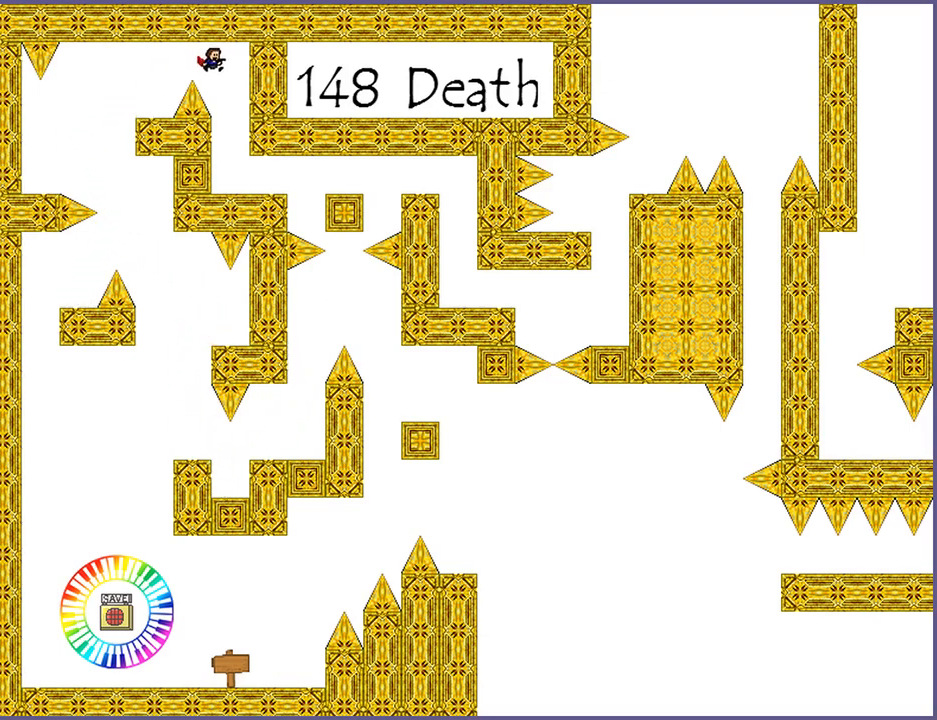
{"keys": ["right"], "events": []}
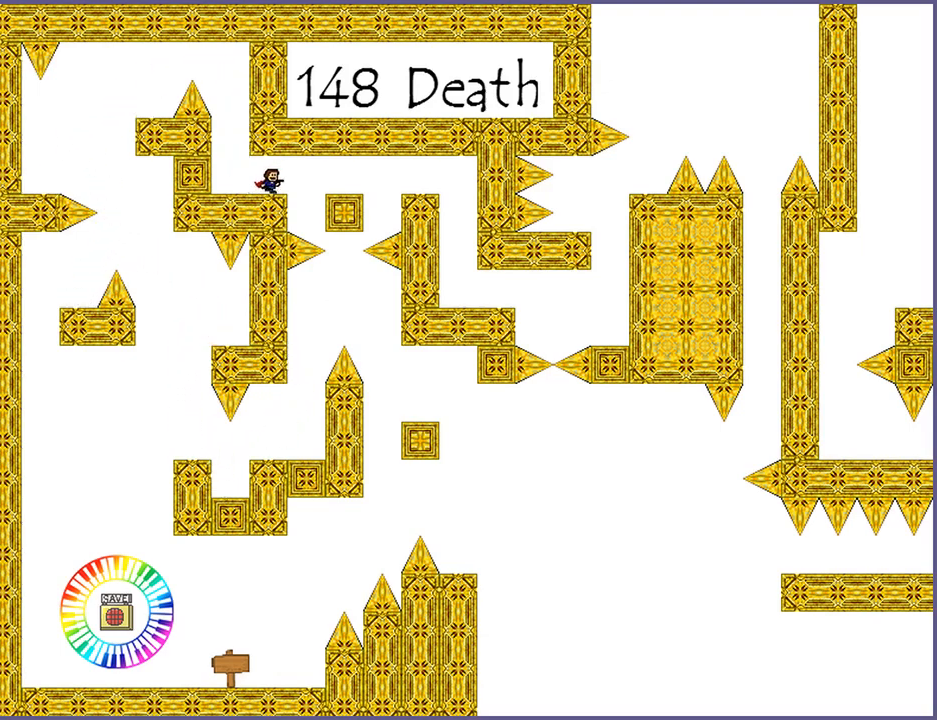
{"keys": [], "events": [[200, "shift_l", "down"], [280, "shift_l", "up"], [460, "right", "up"]]}
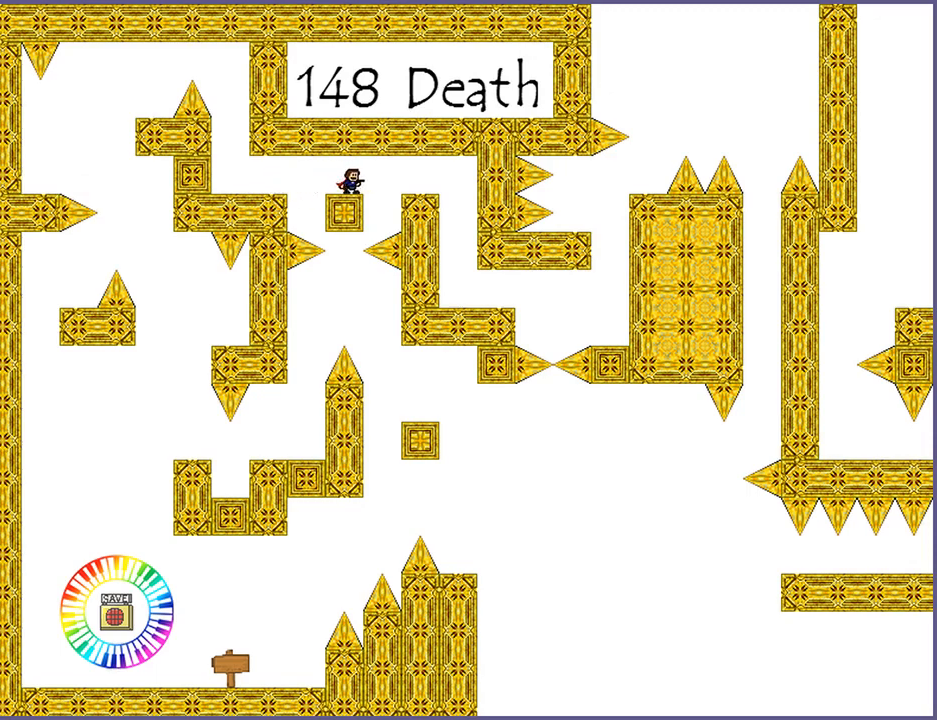
{"keys": ["right"], "events": [[60, "right", "down"], [280, "shift_l", "down"], [360, "shift_l", "up"]]}